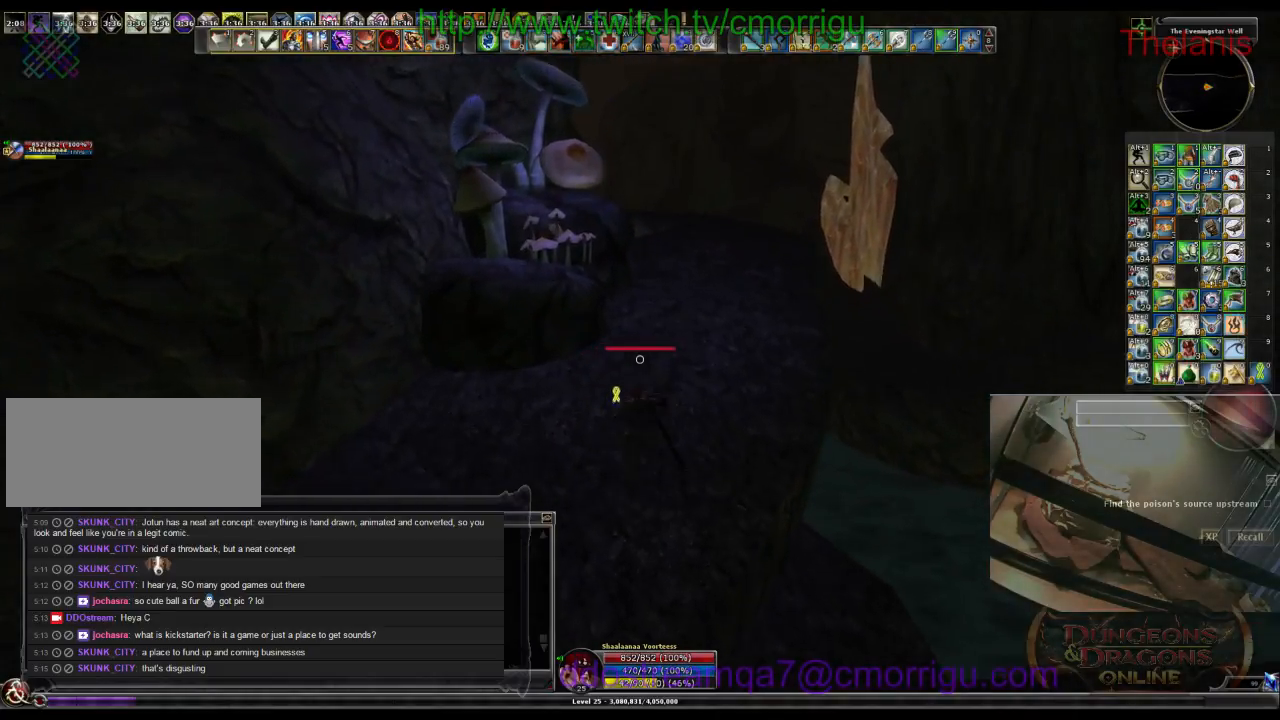
Gameplay with keyboard; each line is a JSON object with the keys held at the frame after it. "events" lists presses ("down") and releases ("up") of ".", "/", "0", "1", "2", "3", "4", "5", "6", "7", "8", "9", "a", "b", "backslash", "backspace", "c", "caps_lock", "comma", "ctrl_l", "ctrl_r", "d", "e", "equals", "escape", "f", "f1", "f10", "f11", "f12", "f2", "f3", "f4", "f5", "f6", "f7", "f8", "f9", "g", "h", "i", "j", "k", "l", "lbracket", "m", "minus", "n", "o", "p", "q", "quote", "r", "rbracket", "return", "s", "semicolon", "shift_l", "shift_r", "space", "t", "tab", "tilde", "u", "v", "w", "x", "y" and "z" between this image and that frame as [ms after this image, input, new state], when the widget could be followed in between. No other keys are recorded. Mouse input is not recorded.
{"keys": ["w"], "events": []}
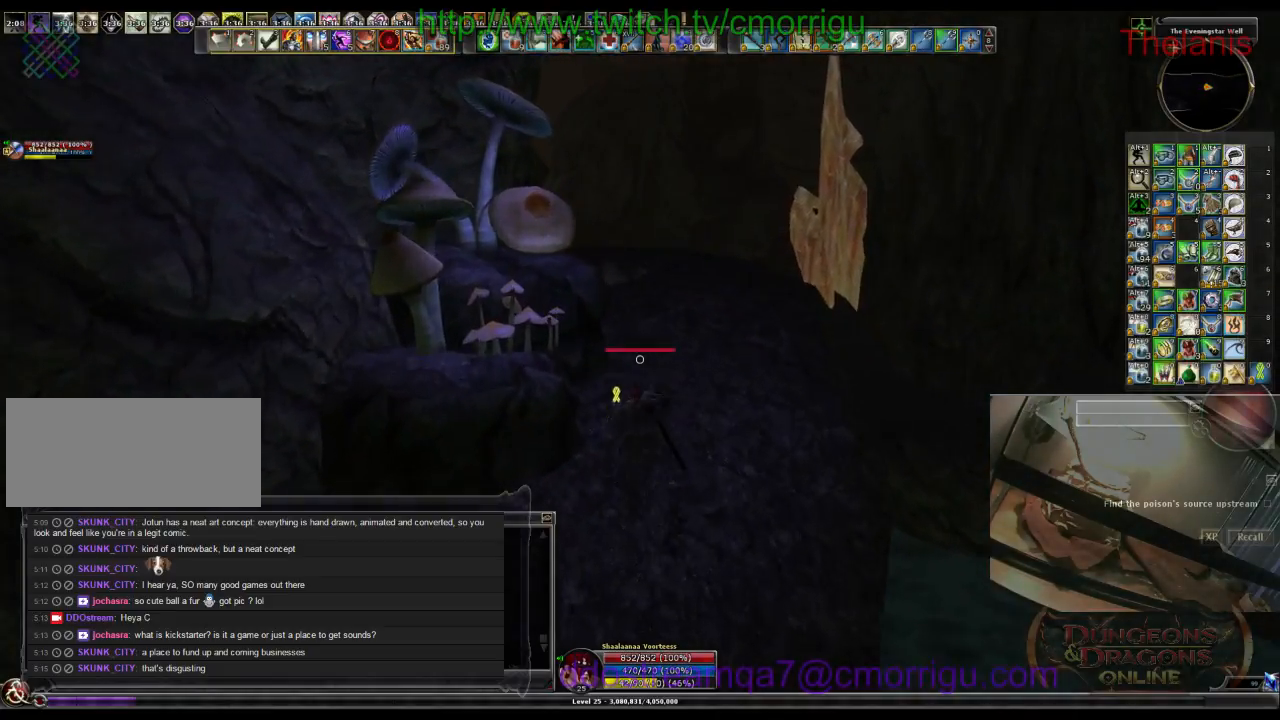
{"keys": ["w"], "events": []}
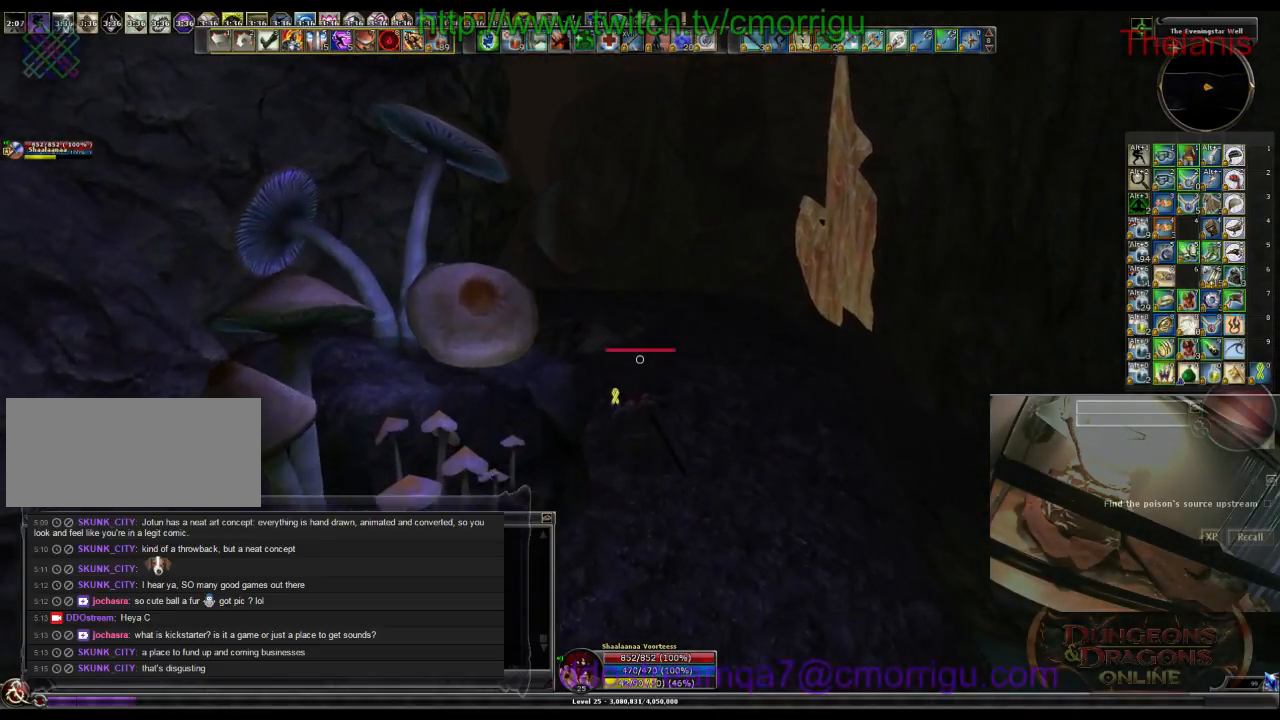
{"keys": ["w"], "events": []}
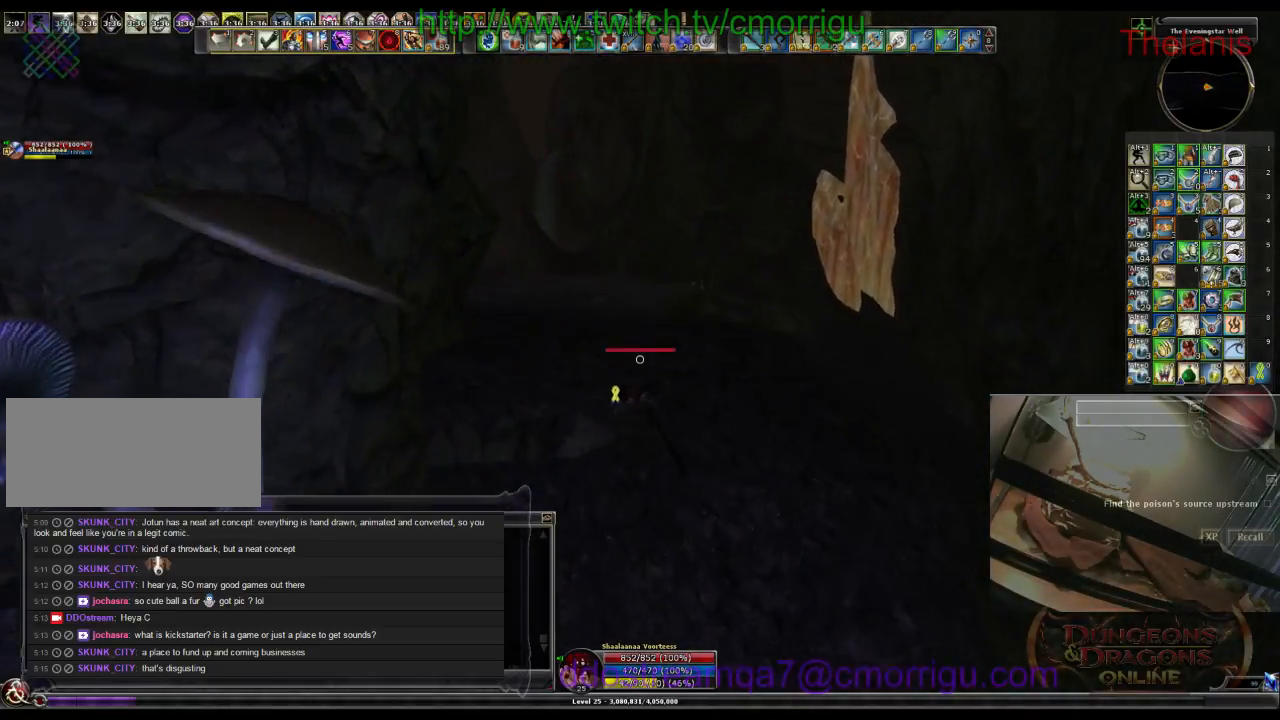
{"keys": ["w"], "events": []}
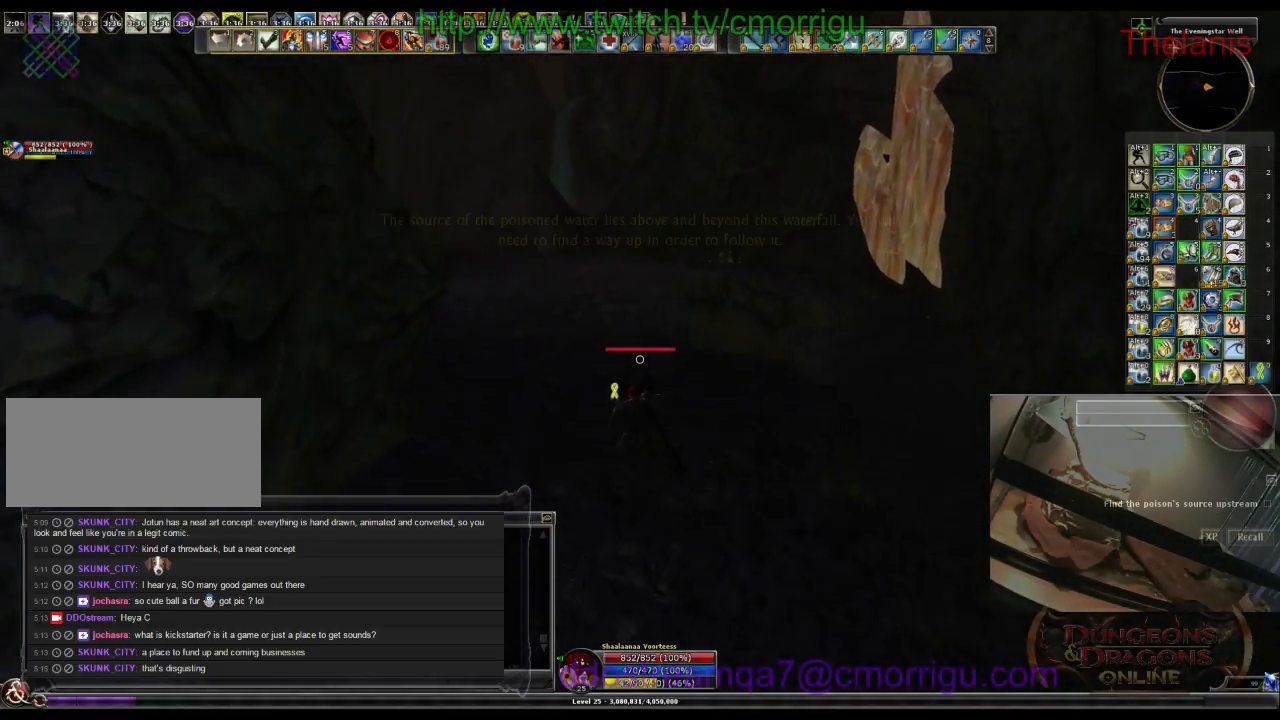
{"keys": ["w"], "events": []}
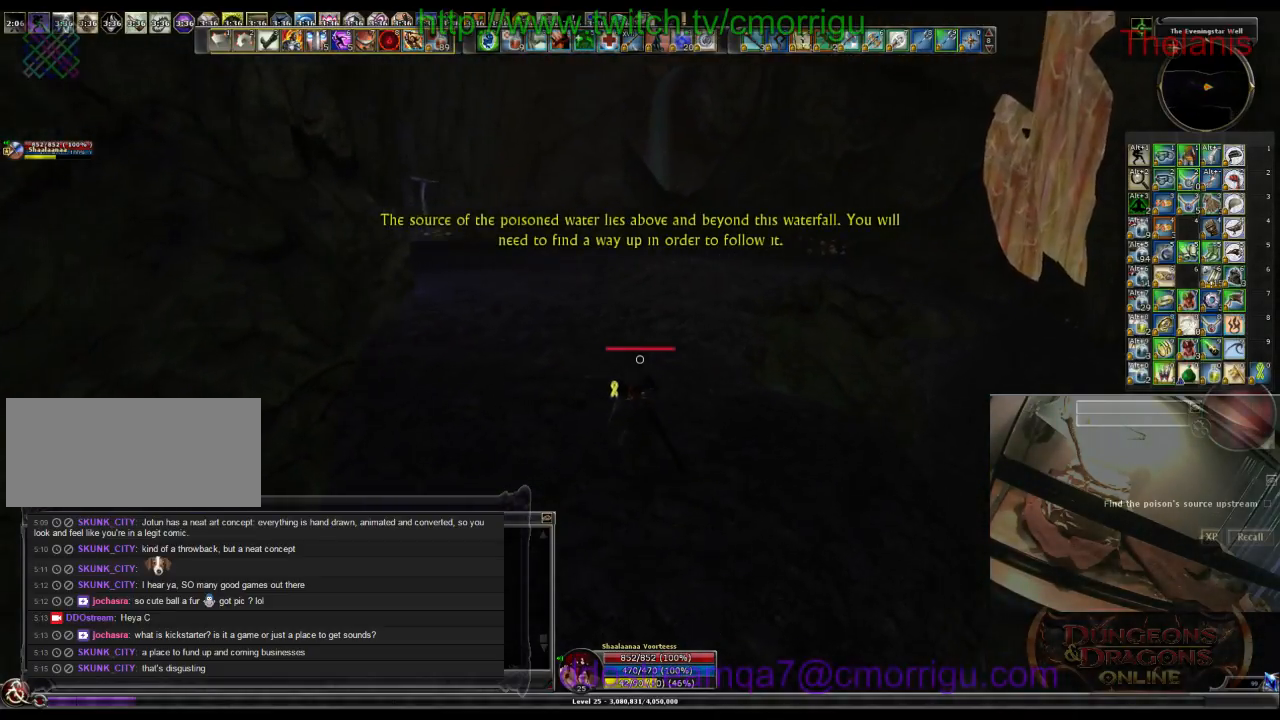
{"keys": ["w"], "events": []}
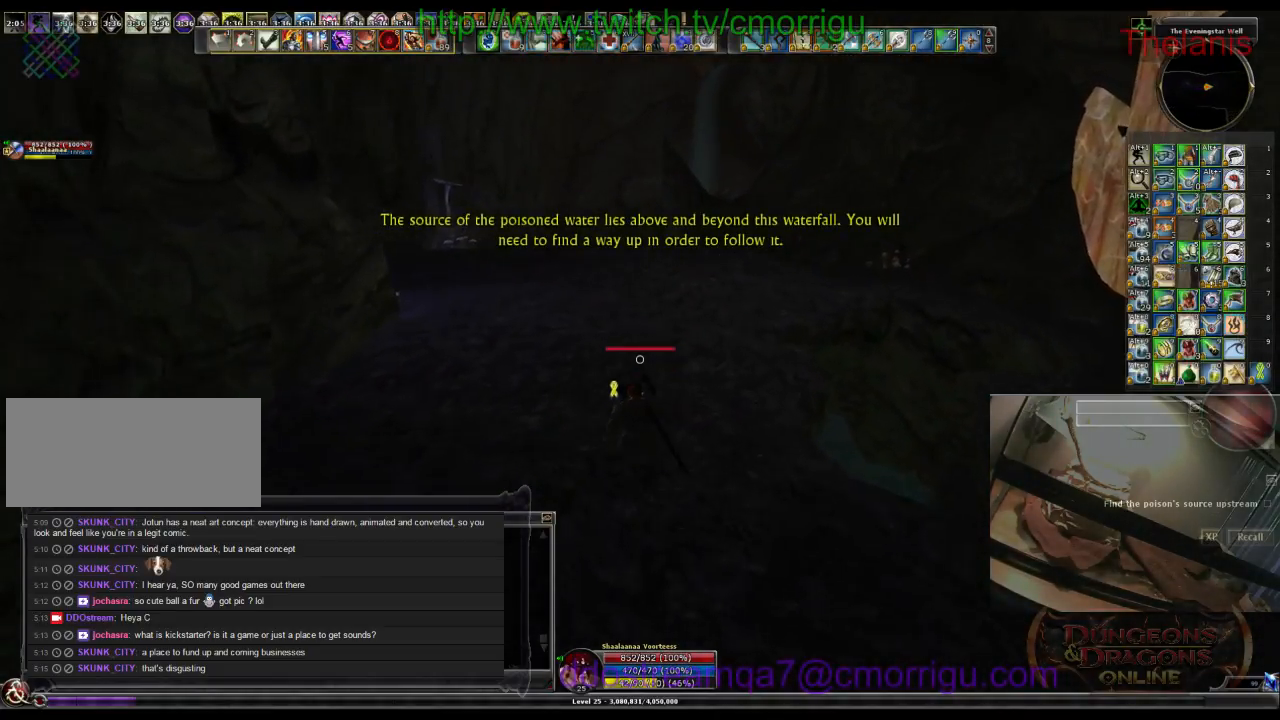
{"keys": ["w"], "events": []}
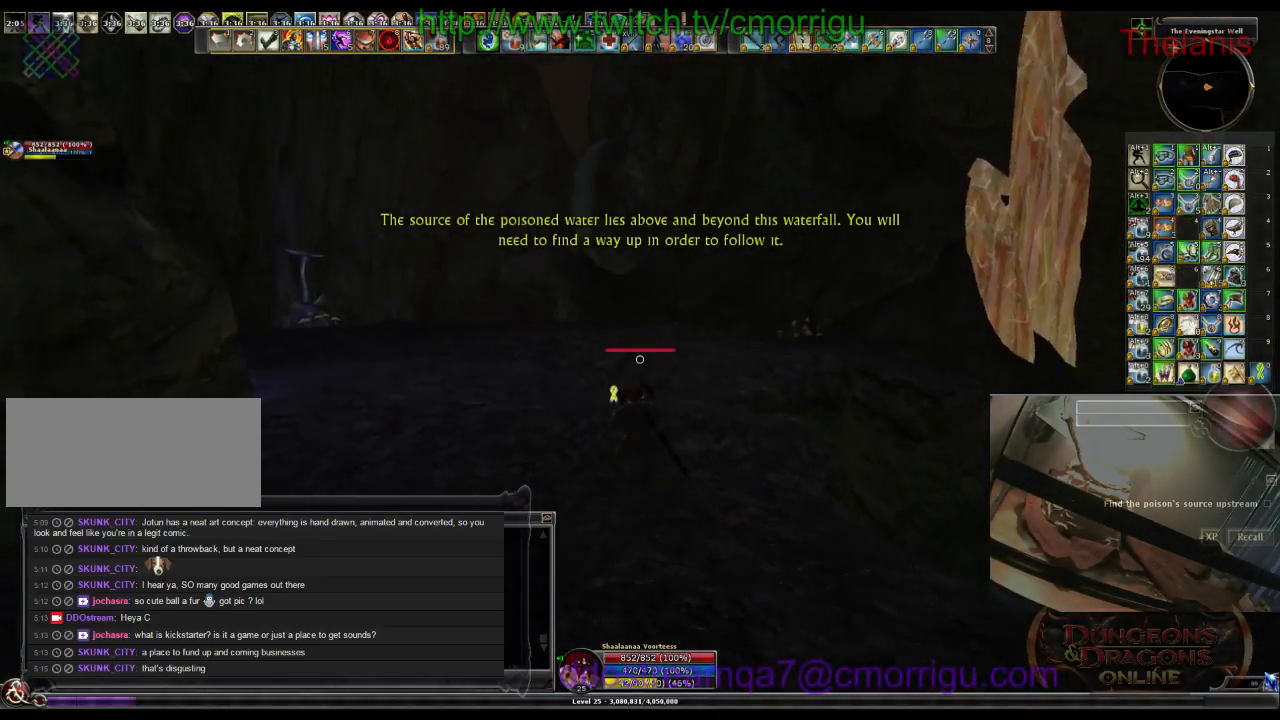
{"keys": ["space", "w"], "events": [[366, "space", "down"]]}
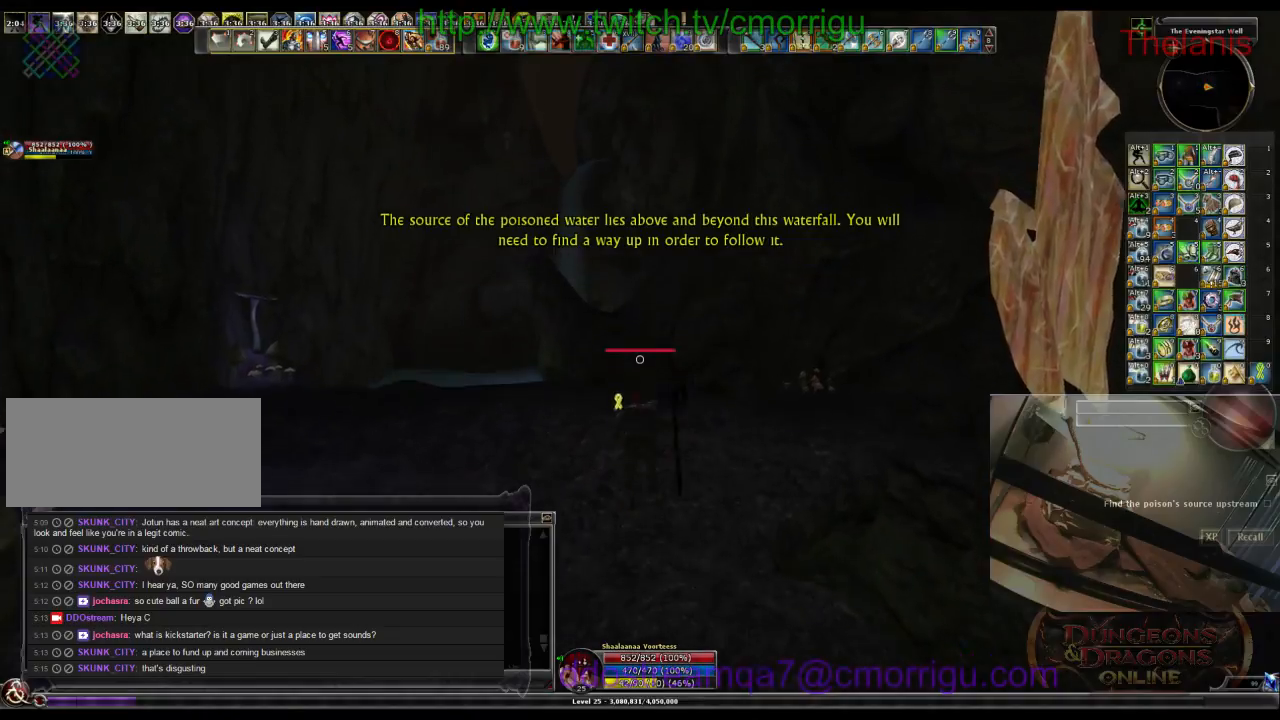
{"keys": ["w"], "events": [[100, "space", "up"]]}
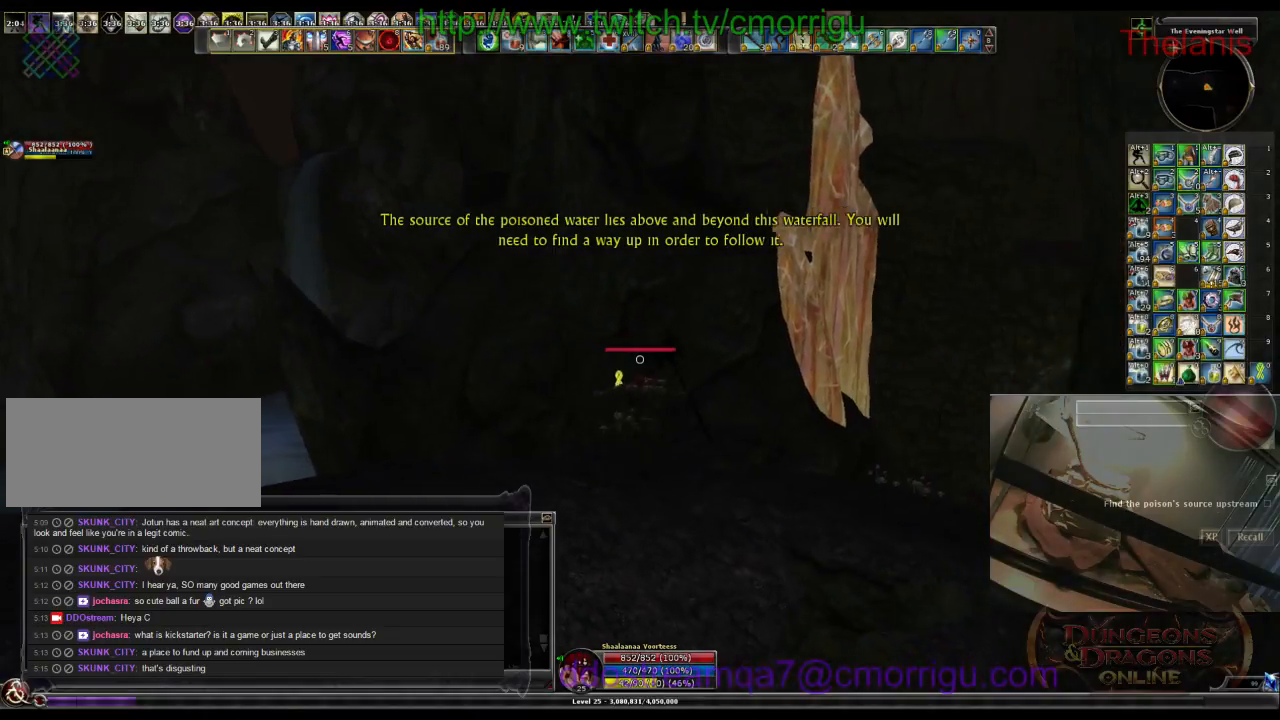
{"keys": ["w"], "events": []}
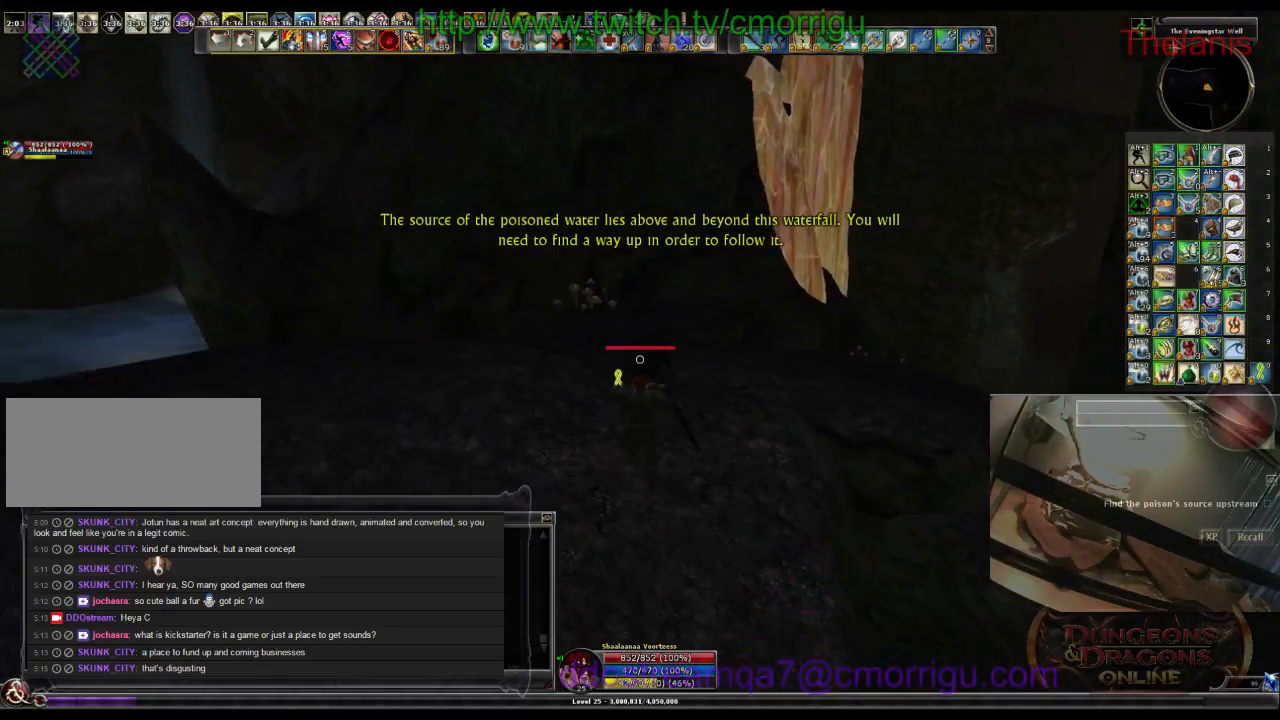
{"keys": ["w"], "events": []}
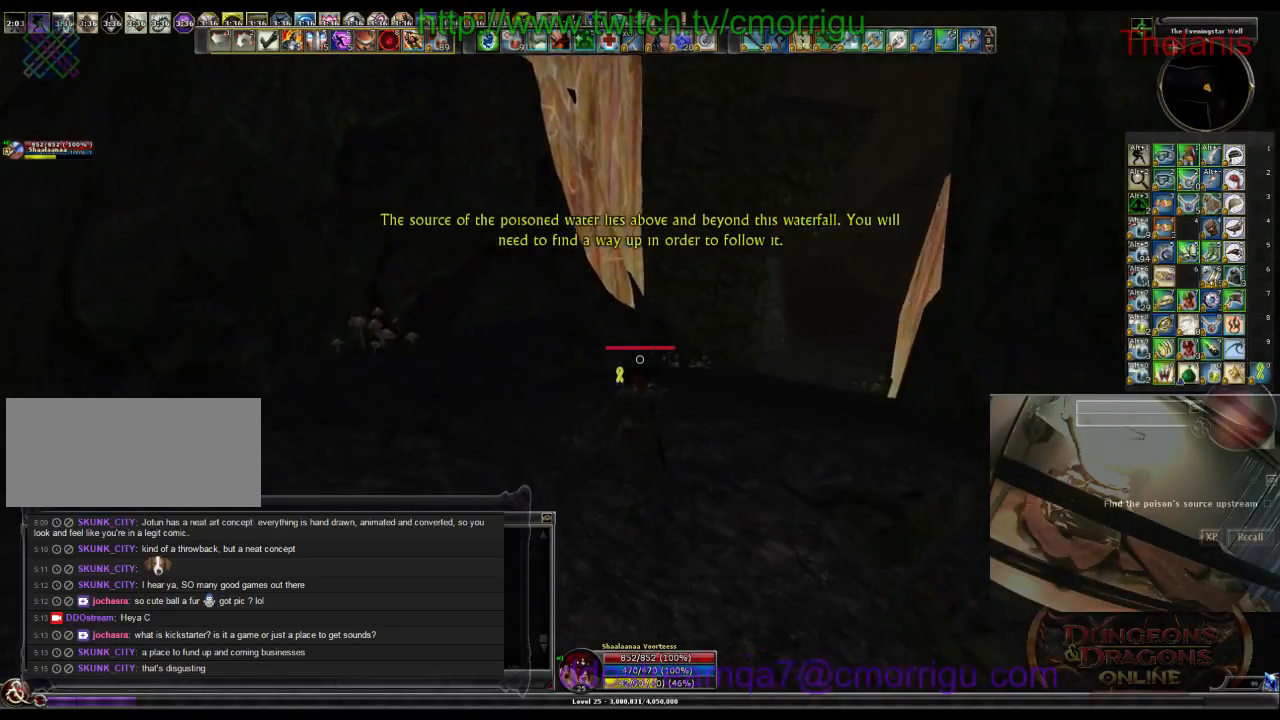
{"keys": ["w"], "events": []}
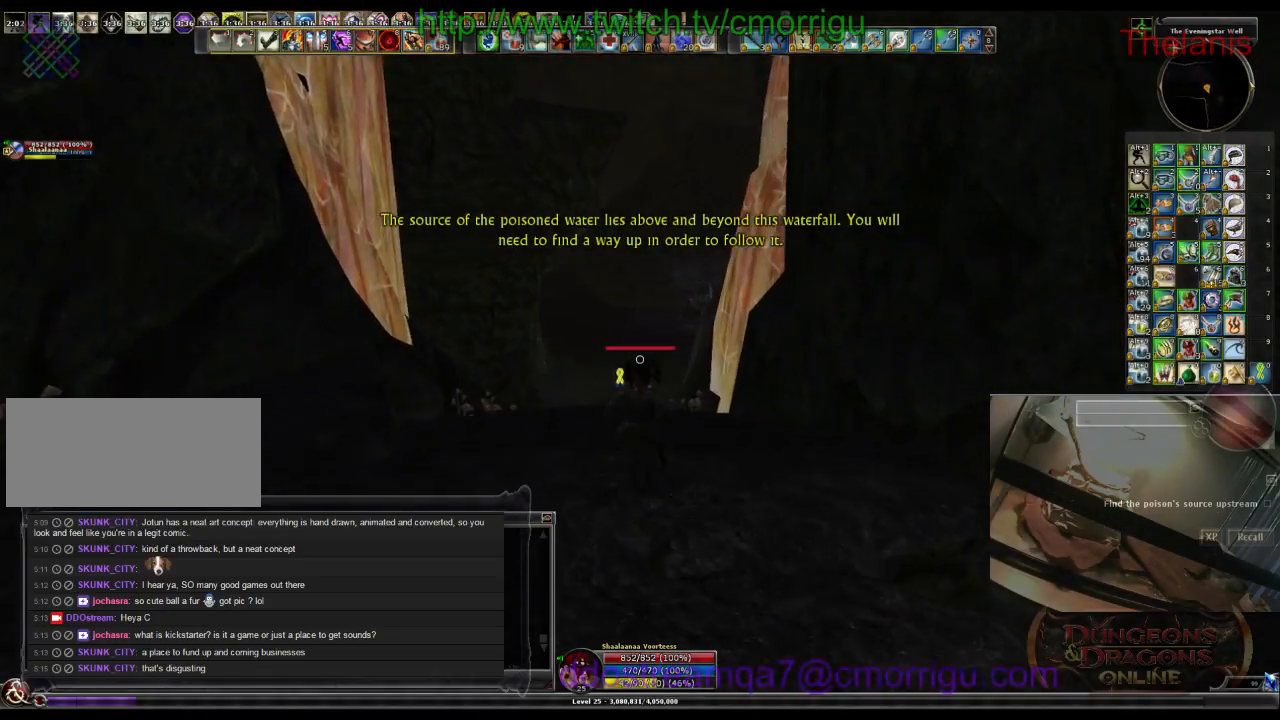
{"keys": ["w"], "events": []}
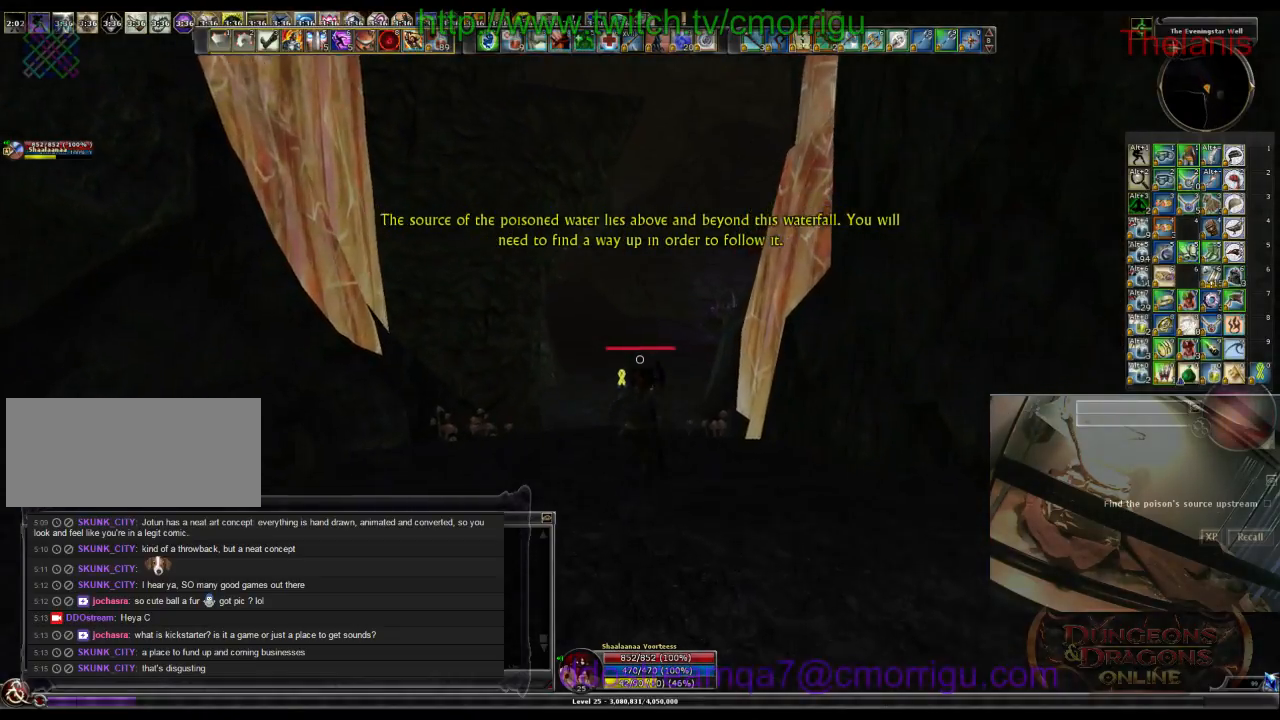
{"keys": ["w"], "events": []}
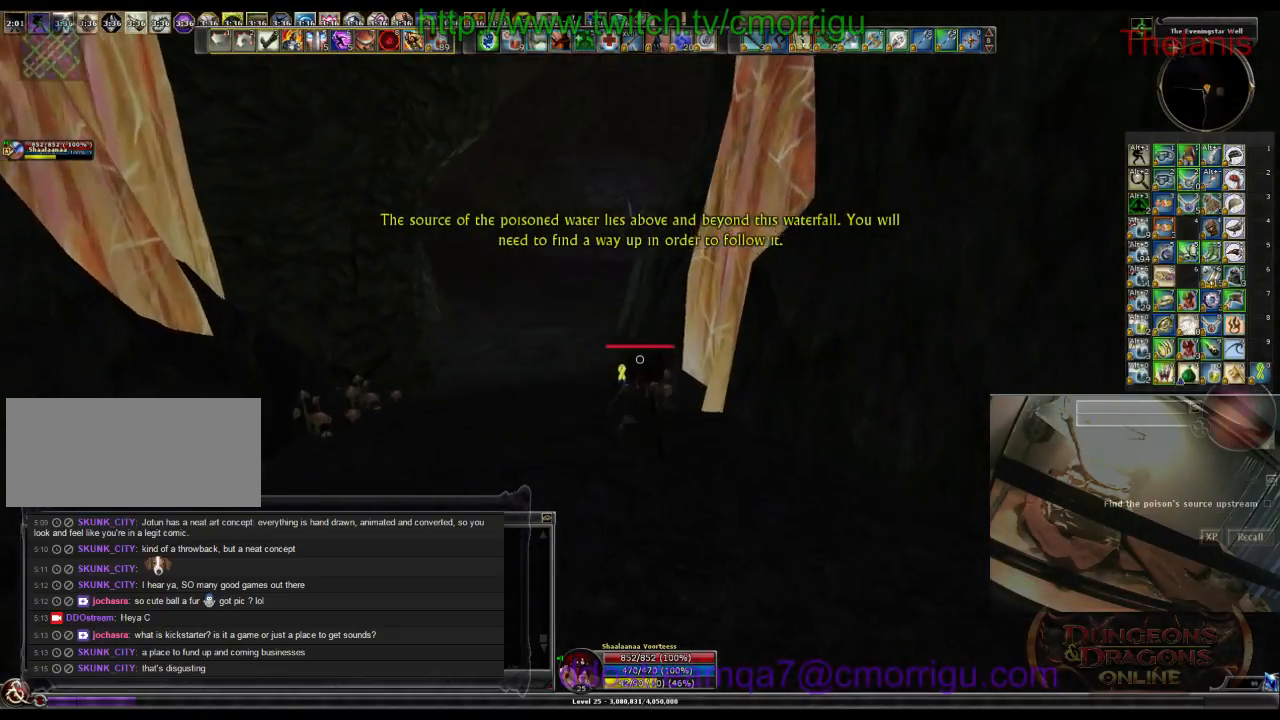
{"keys": ["w"], "events": []}
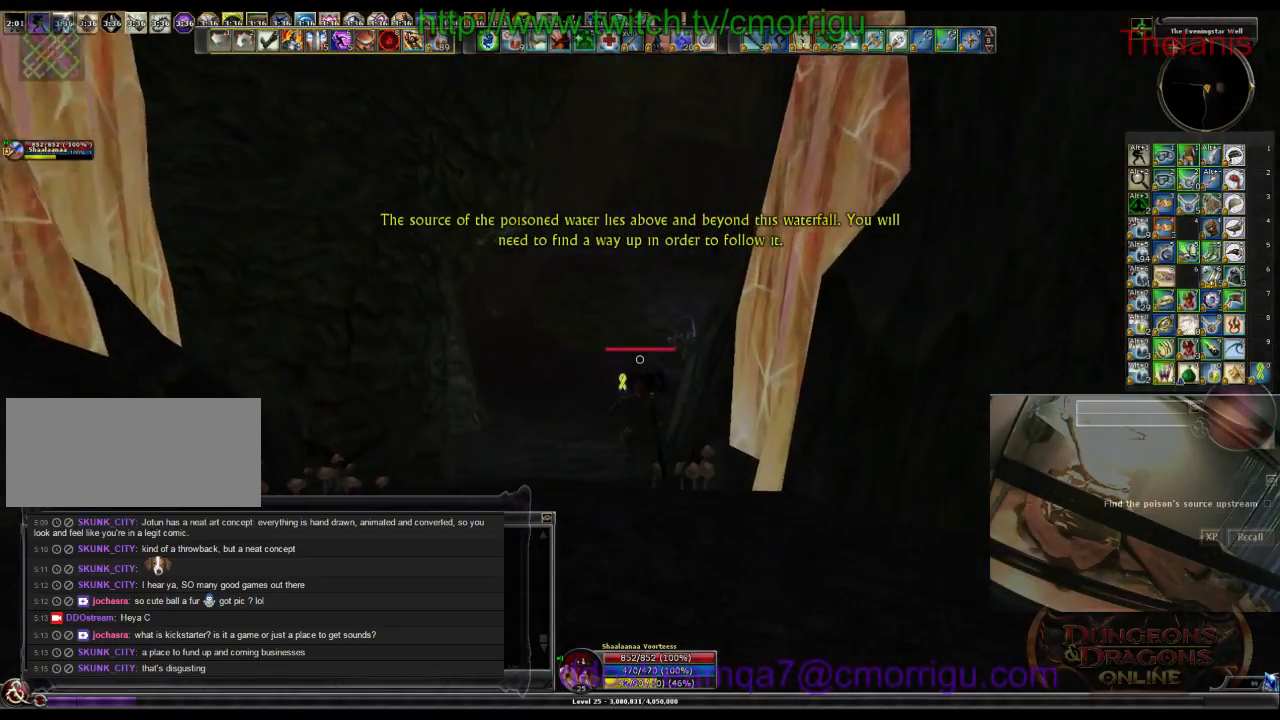
{"keys": ["w"], "events": [[66, "a", "down"], [133, "a", "up"]]}
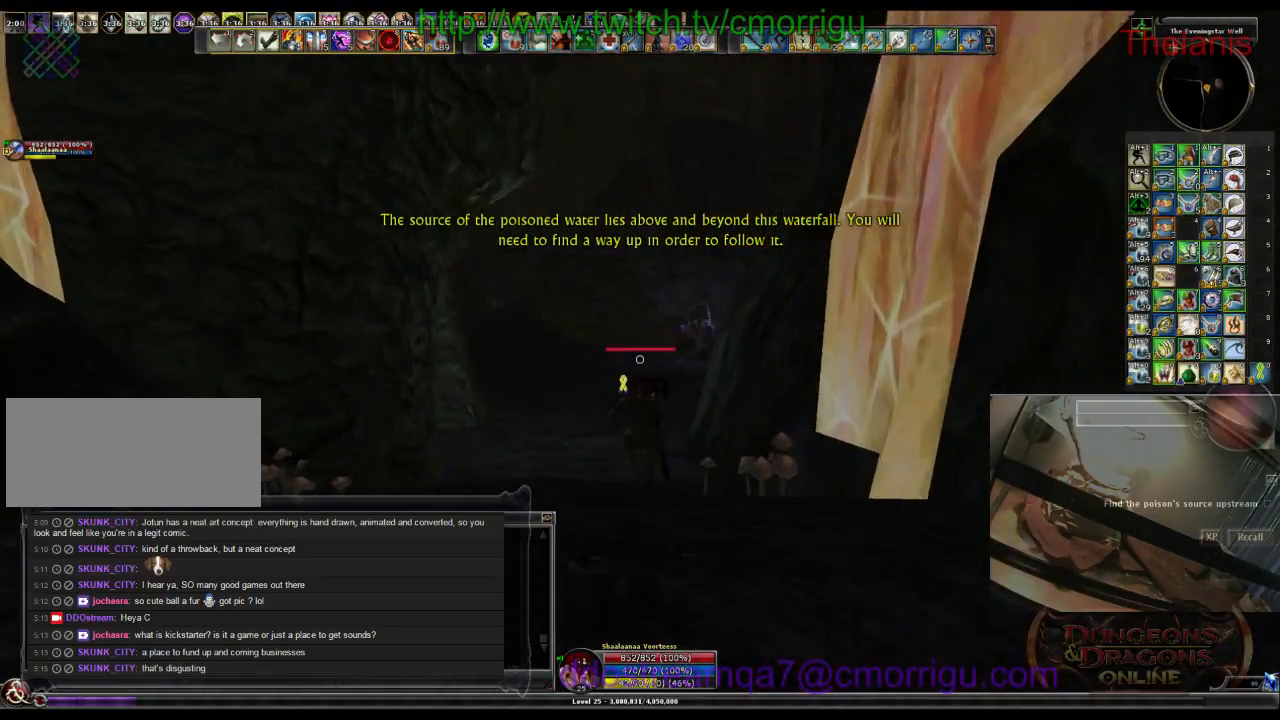
{"keys": ["w"], "events": []}
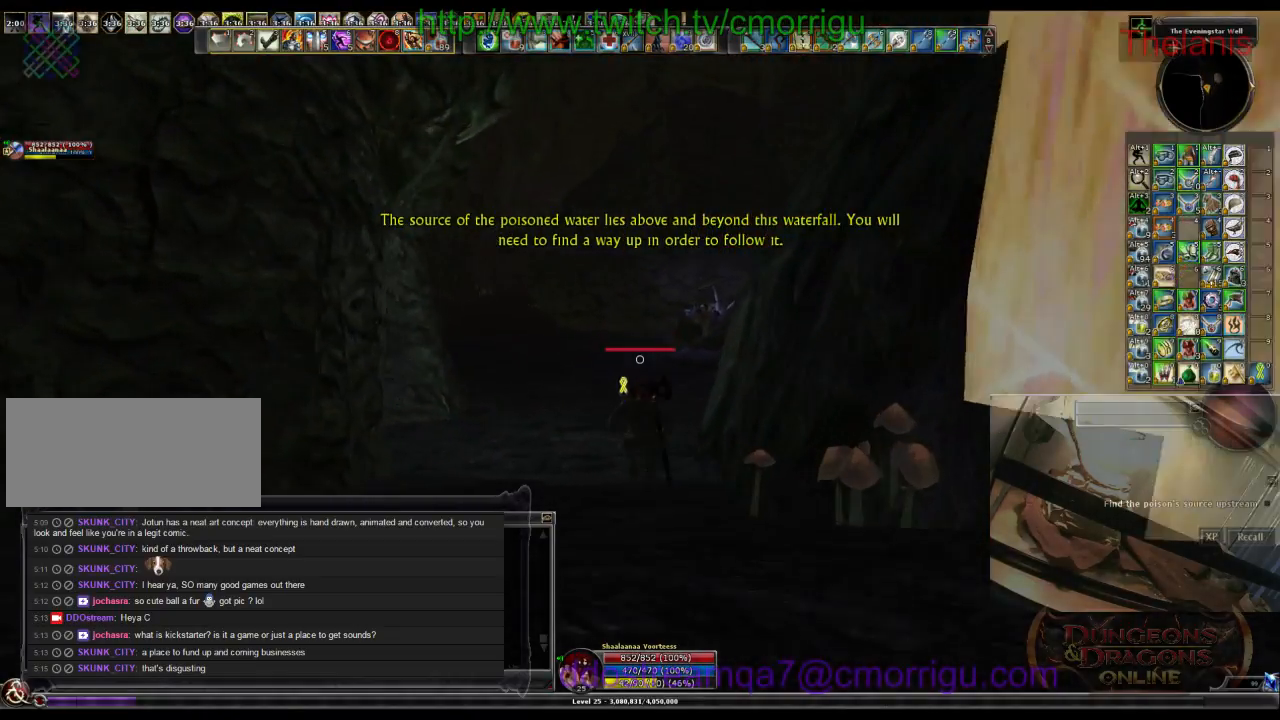
{"keys": ["w"], "events": [[100, "d", "down"], [266, "d", "up"]]}
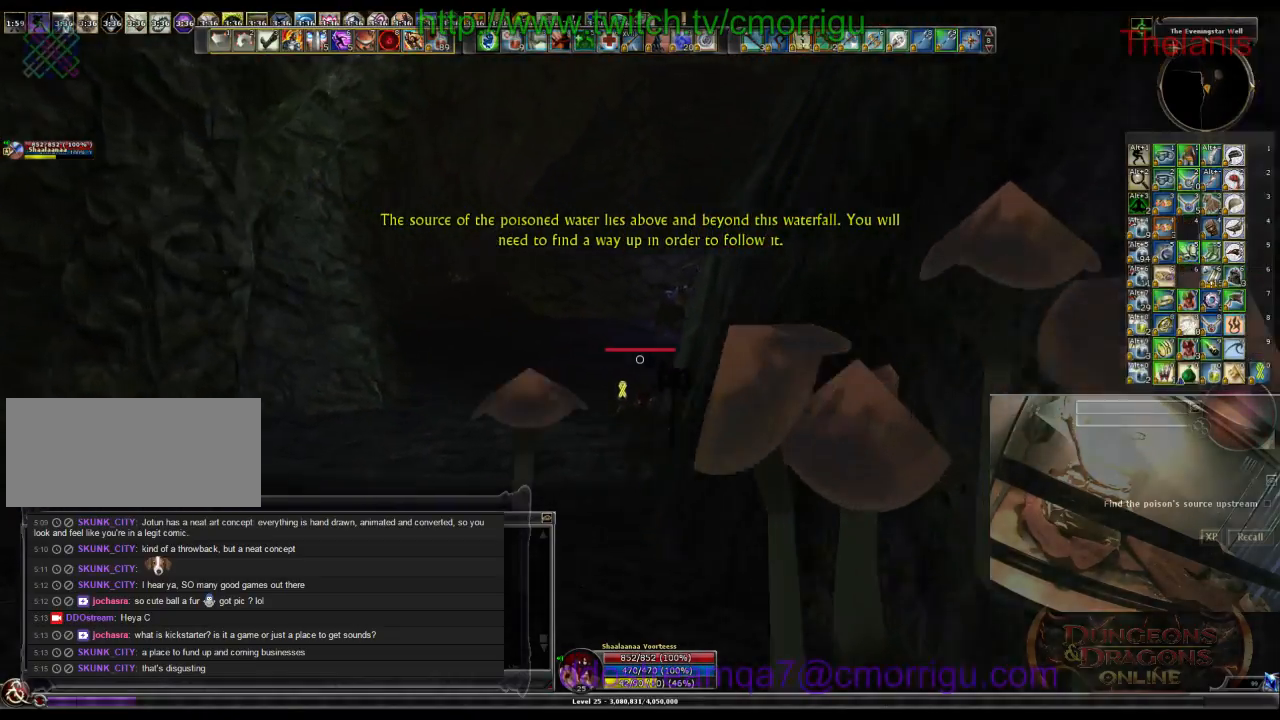
{"keys": ["w"], "events": []}
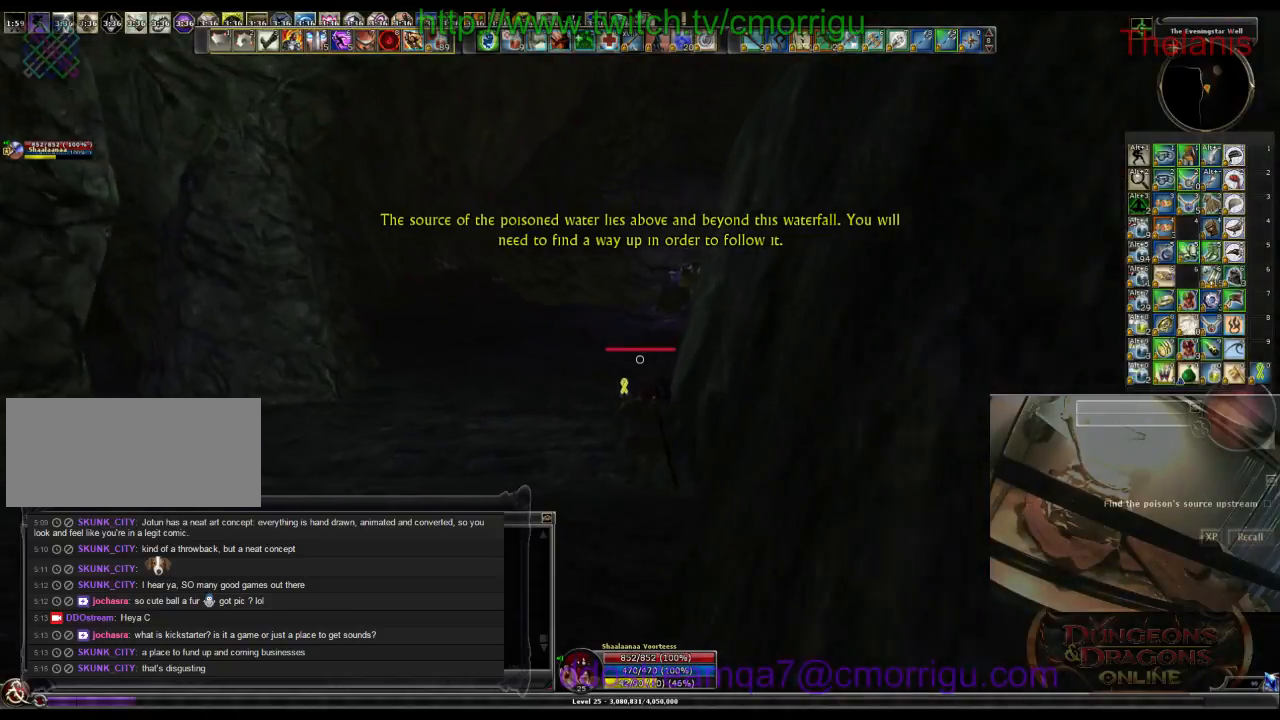
{"keys": ["w"], "events": []}
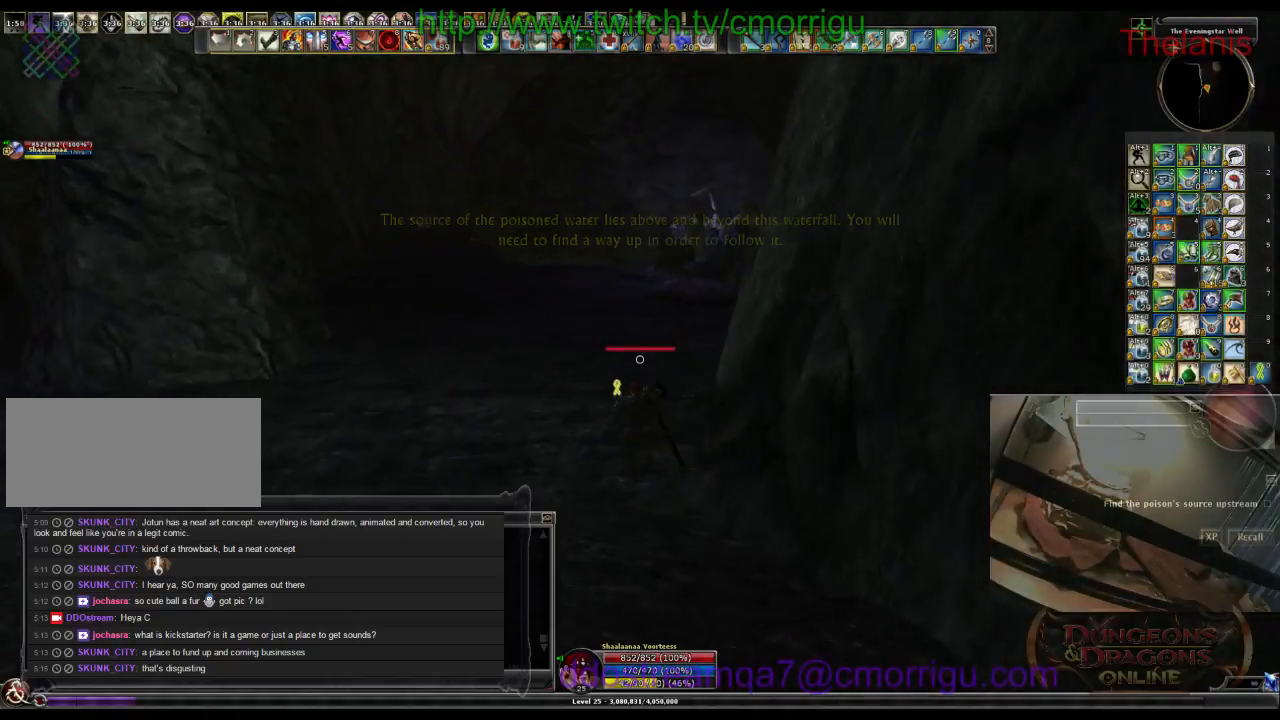
{"keys": ["w"], "events": []}
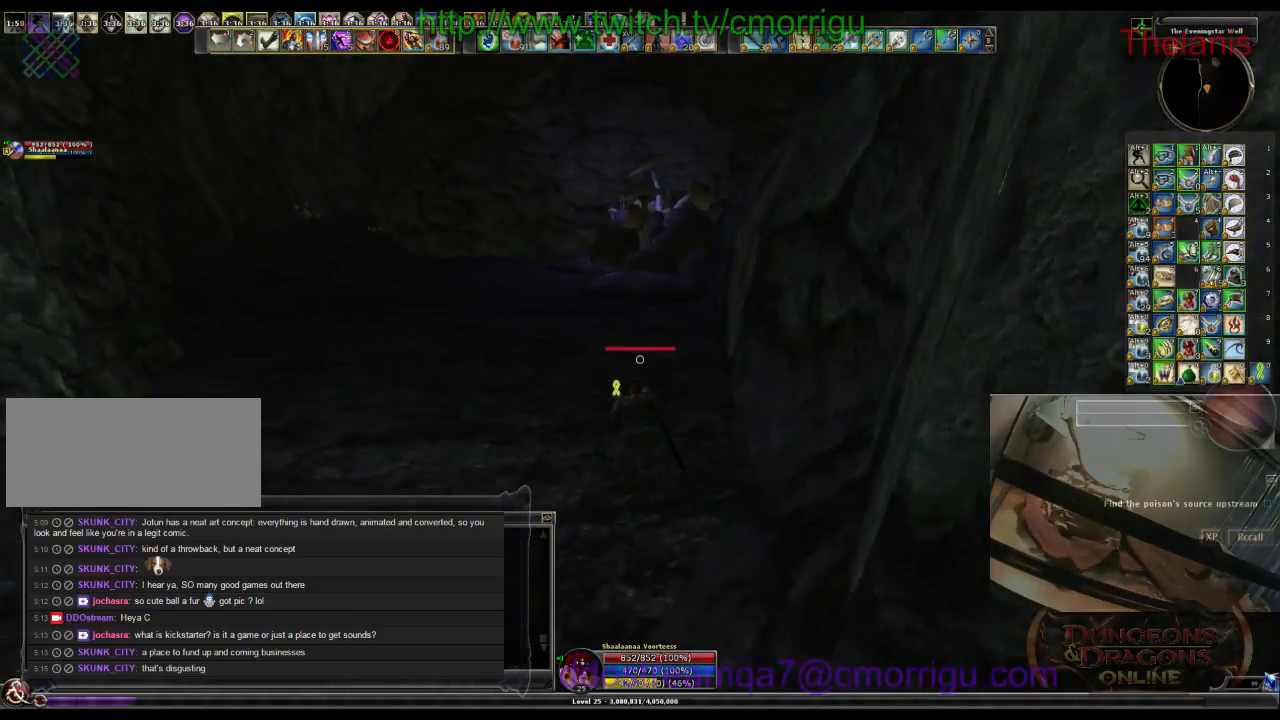
{"keys": ["w"], "events": []}
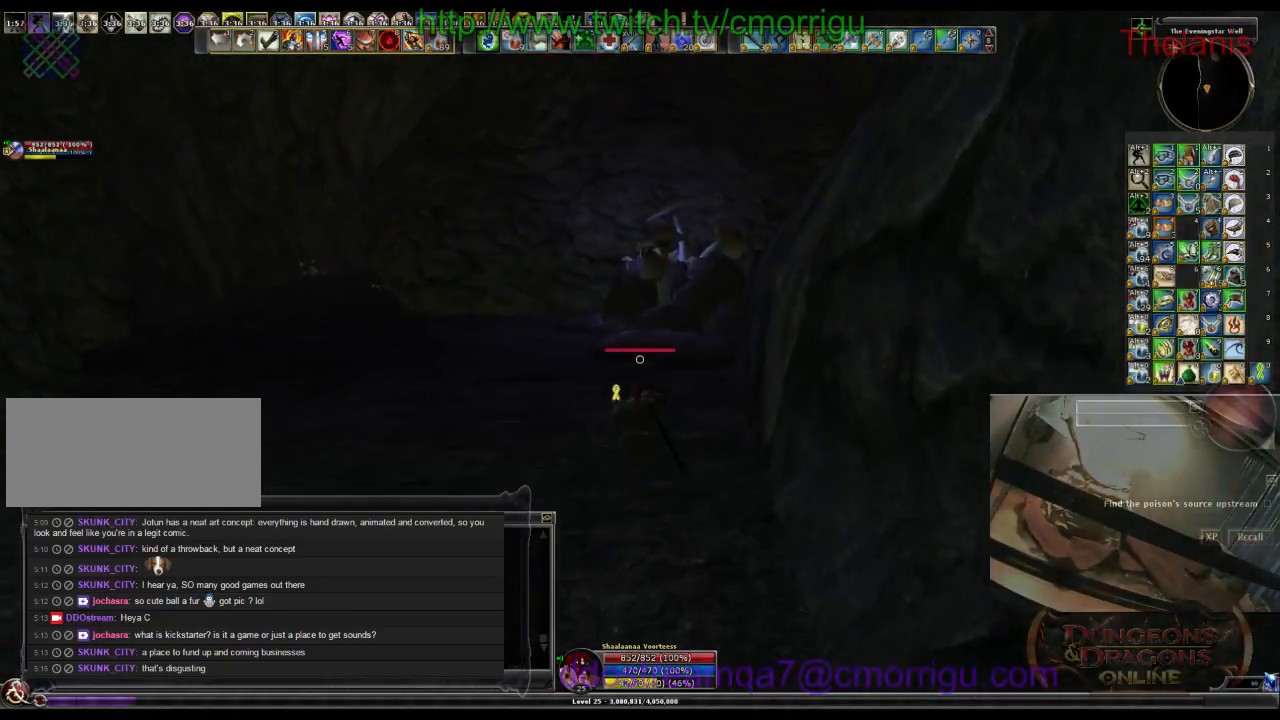
{"keys": ["w"], "events": []}
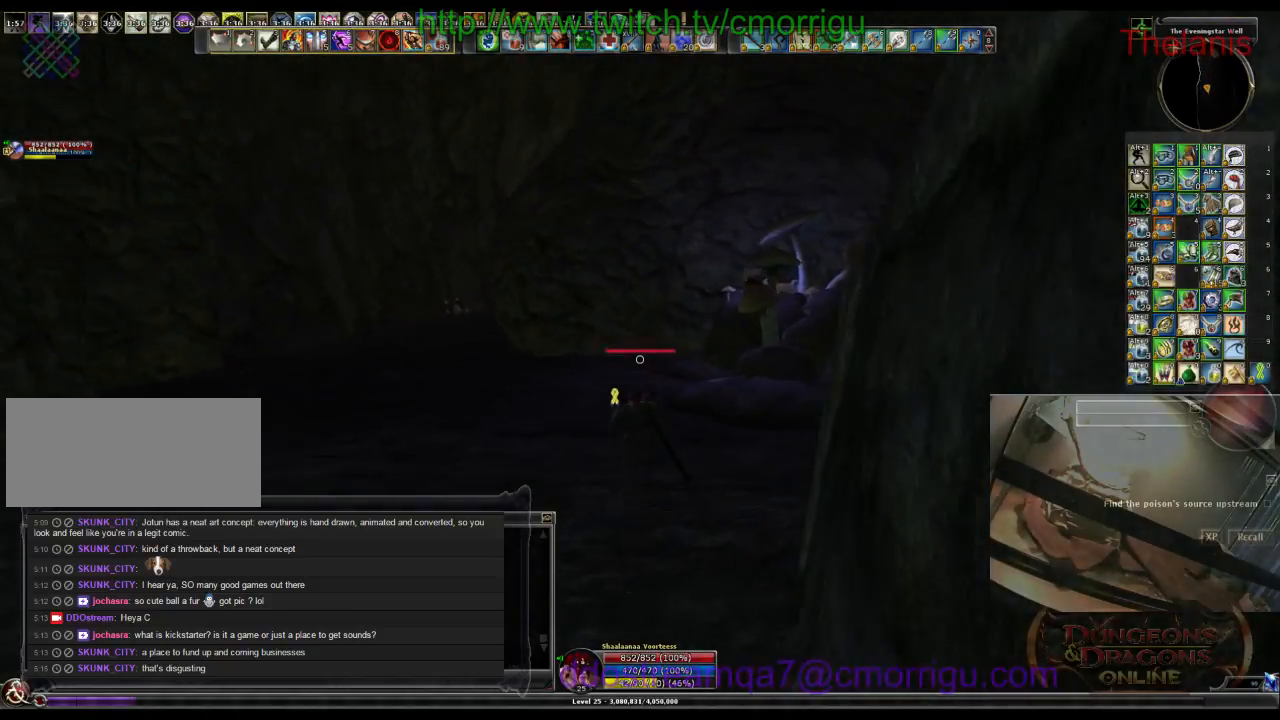
{"keys": ["w"], "events": []}
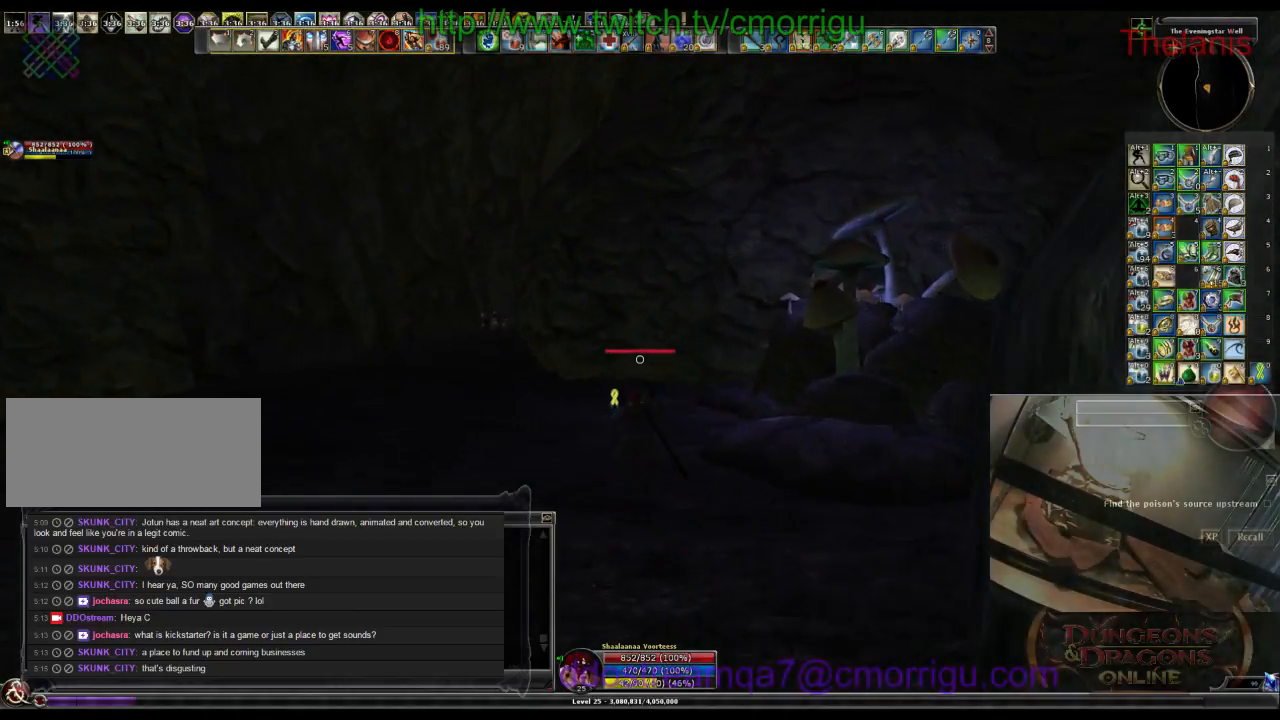
{"keys": ["w"], "events": []}
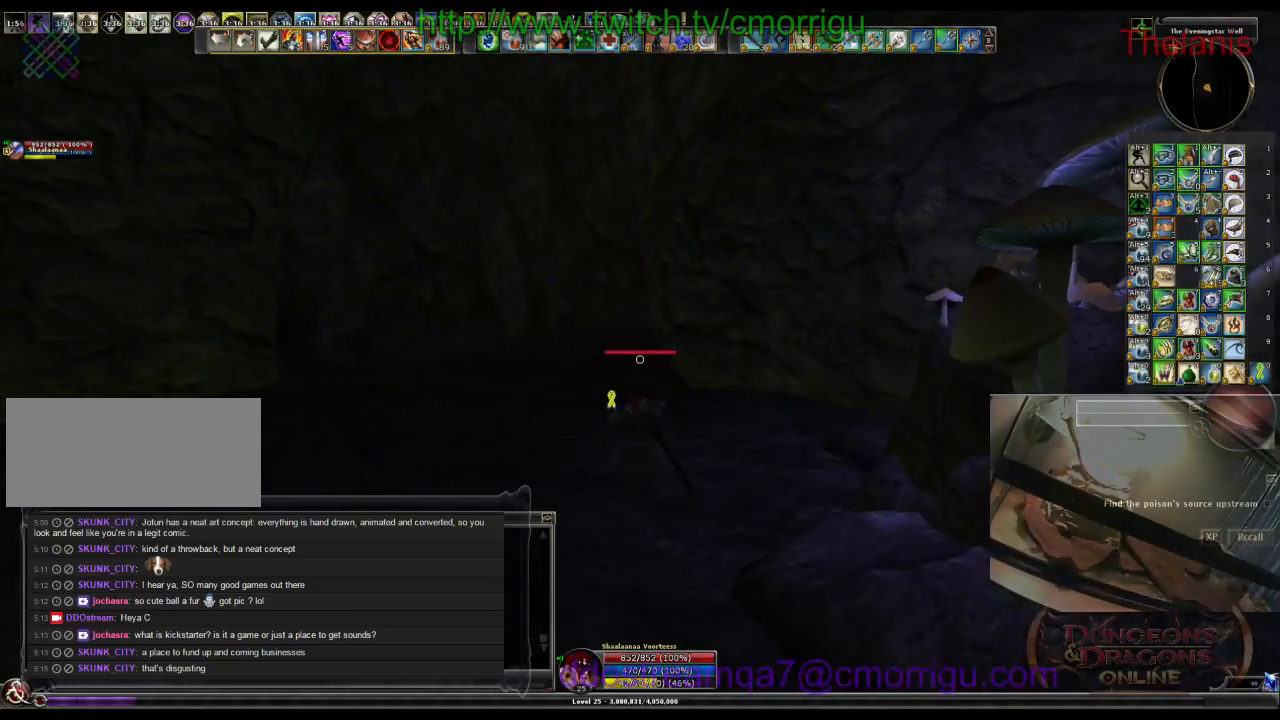
{"keys": ["w"], "events": []}
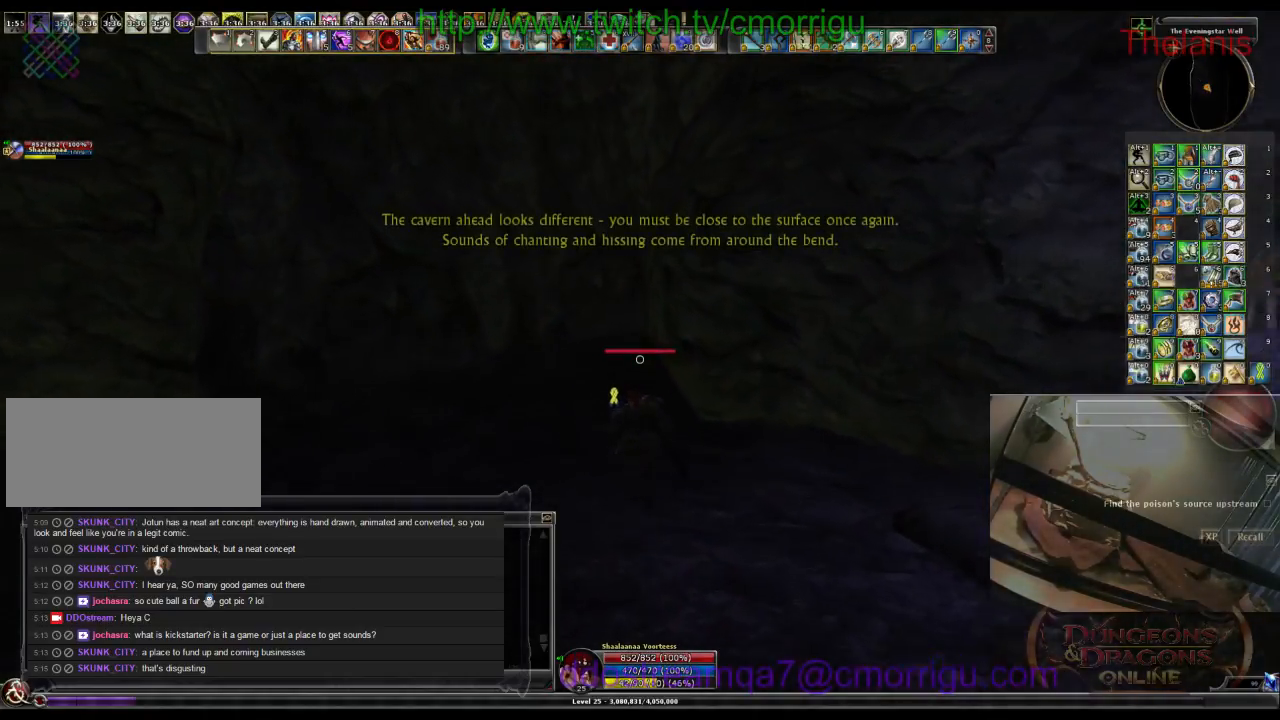
{"keys": ["w"], "events": []}
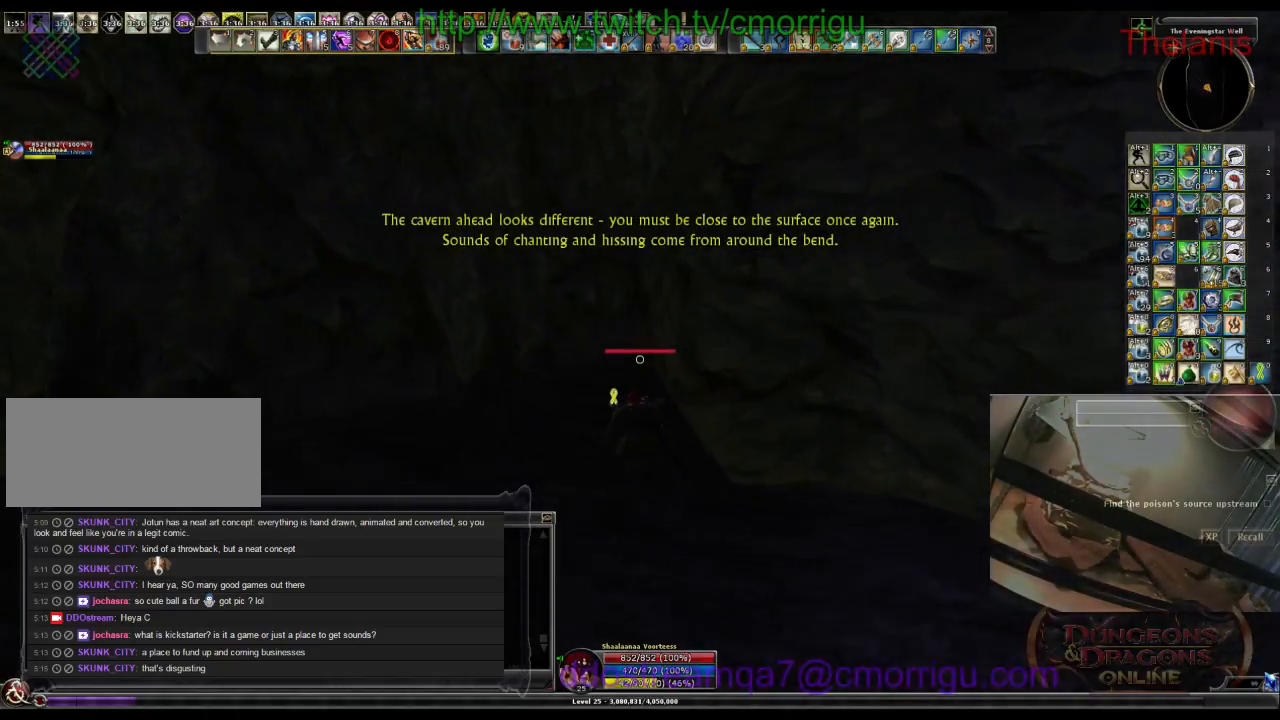
{"keys": ["w"], "events": []}
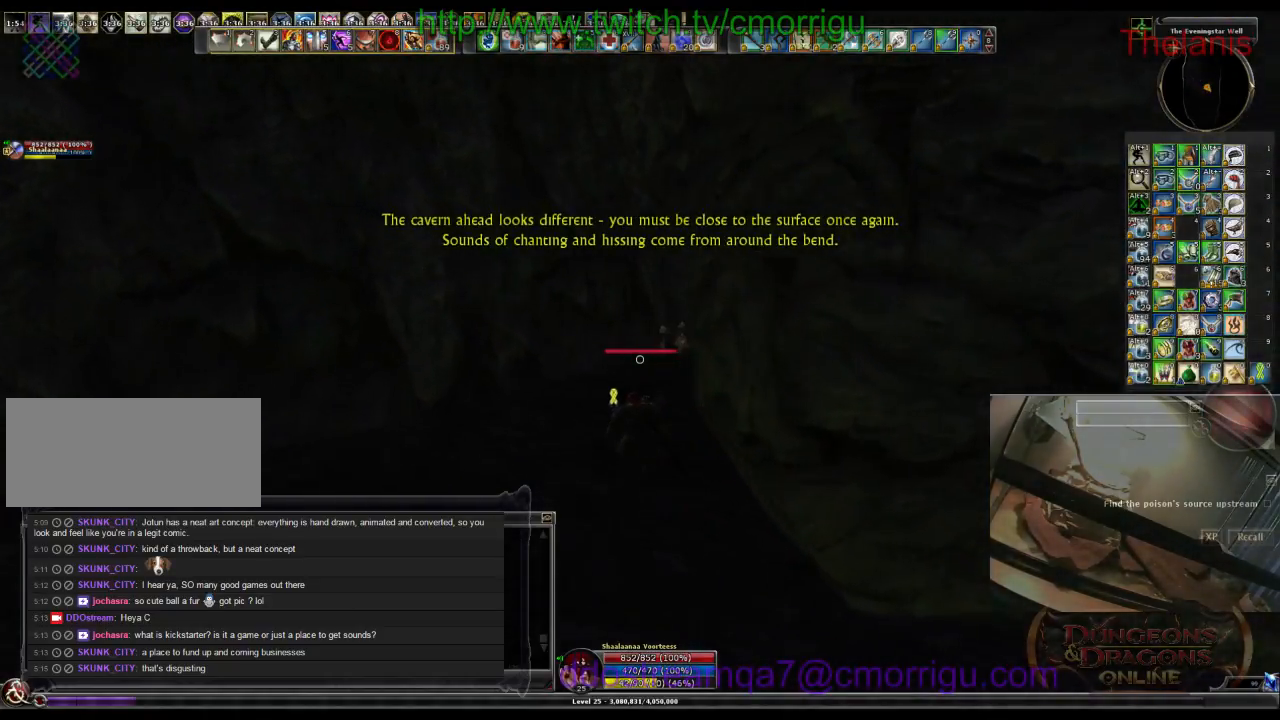
{"keys": ["w"], "events": []}